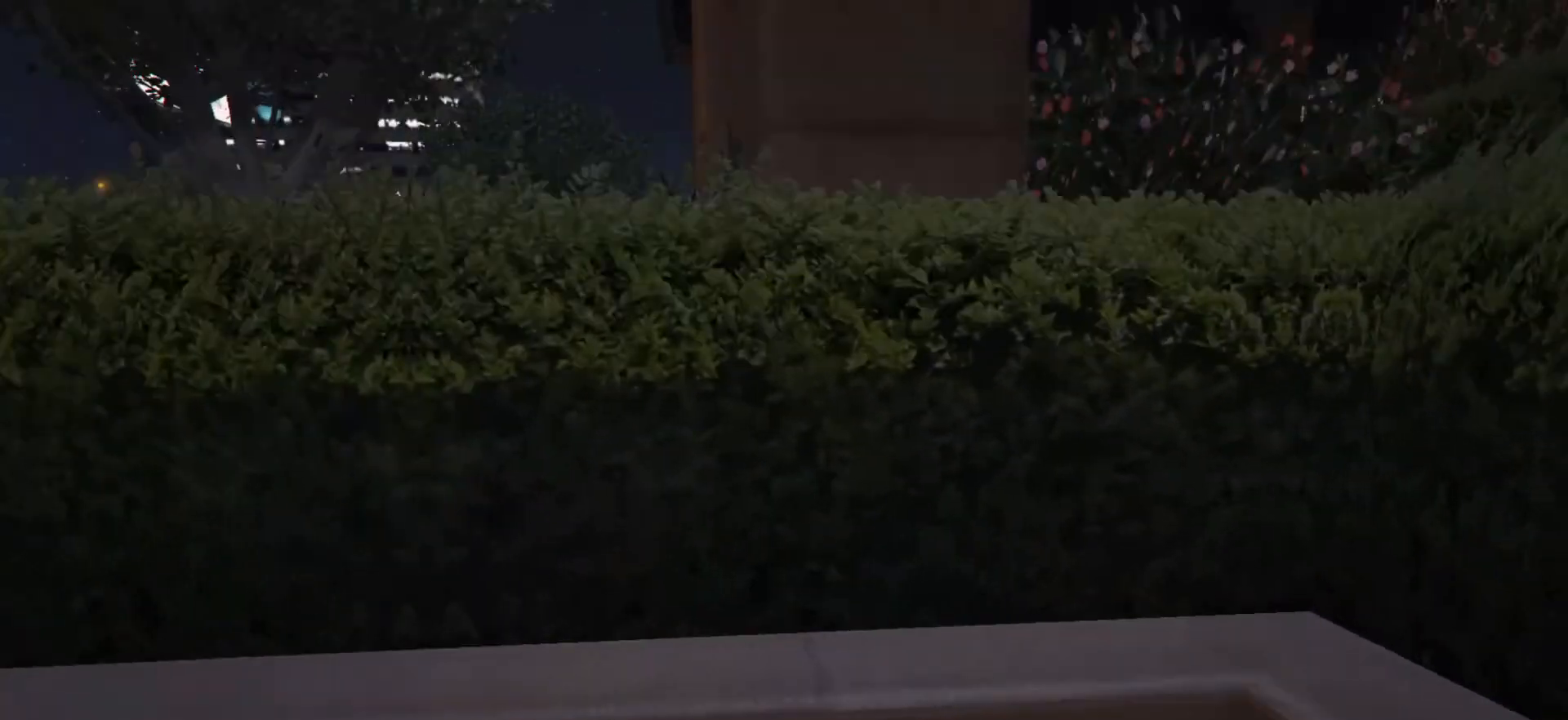
Gameplay with a controller (Xbox layout); each line is a JSON object with the inputs held at the frame after it. "events" lists button and stick changes between this image and that frame as [ms after this image, input, new state], when the widget could be followed in between.
{"buttons": [], "left_stick": "center", "right_stick": "right", "events": [[17, "X", "down"], [83, "X", "up"], [350, "right_stick", "right"], [450, "left_stick", "center"]]}
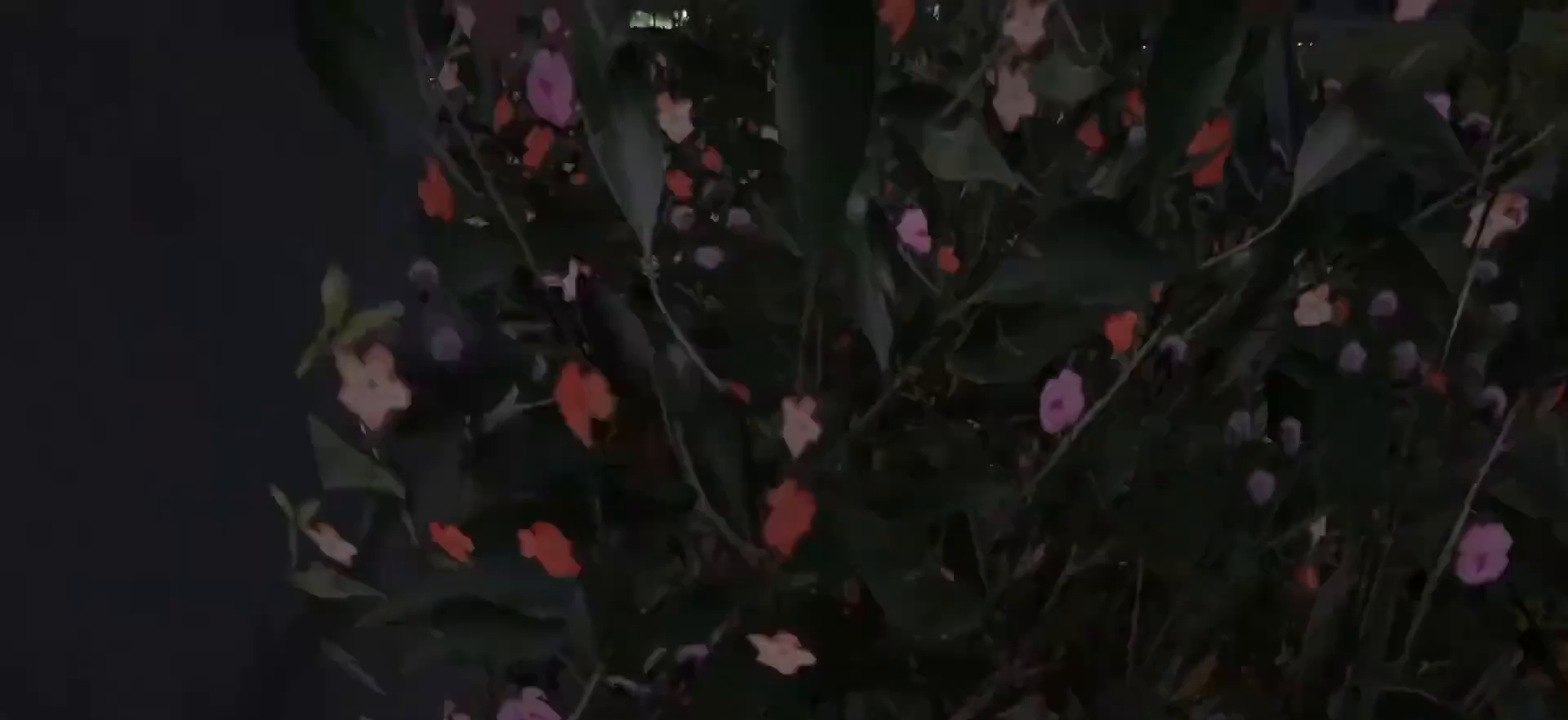
{"buttons": [], "left_stick": "center", "right_stick": "right", "events": []}
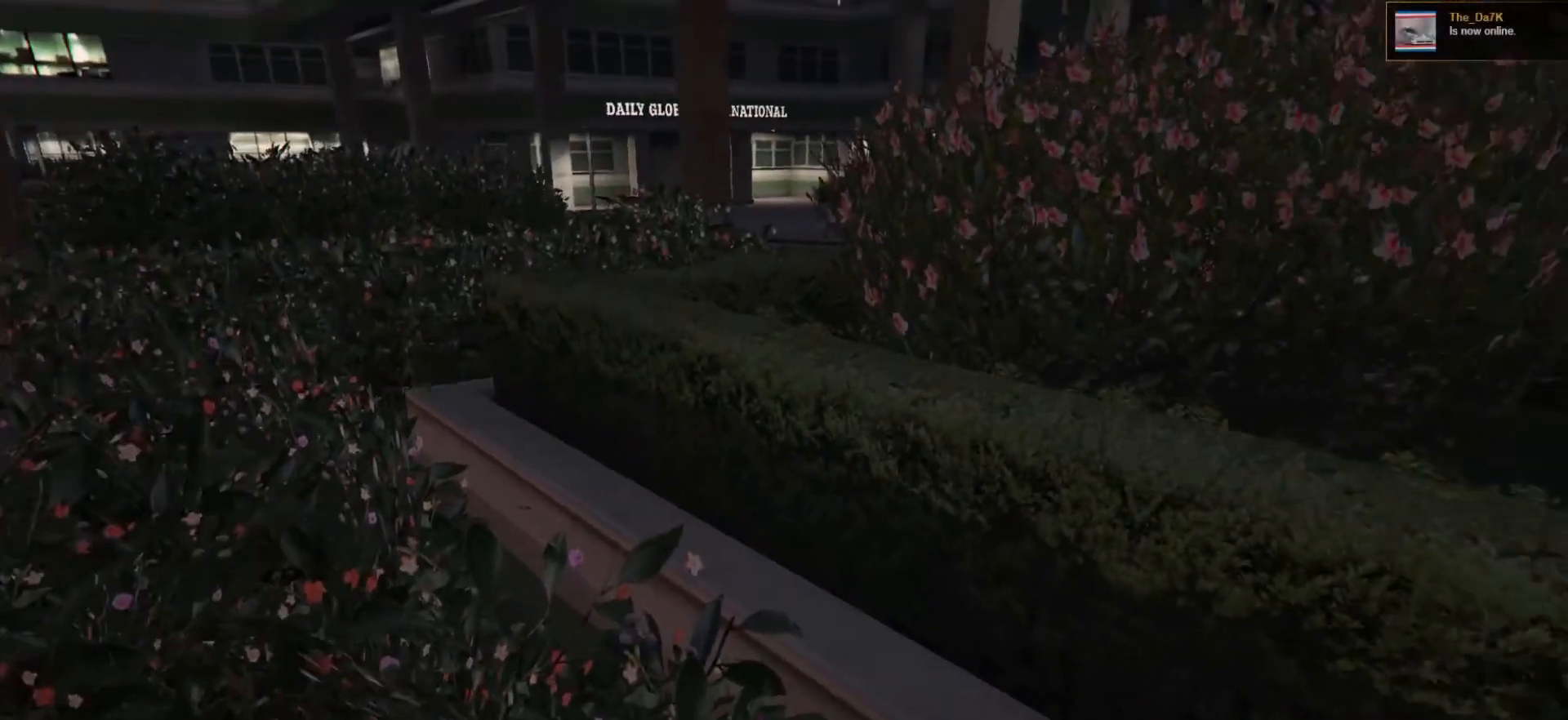
{"buttons": [], "left_stick": "center", "right_stick": "up-right", "events": [[400, "right_stick", "up-right"]]}
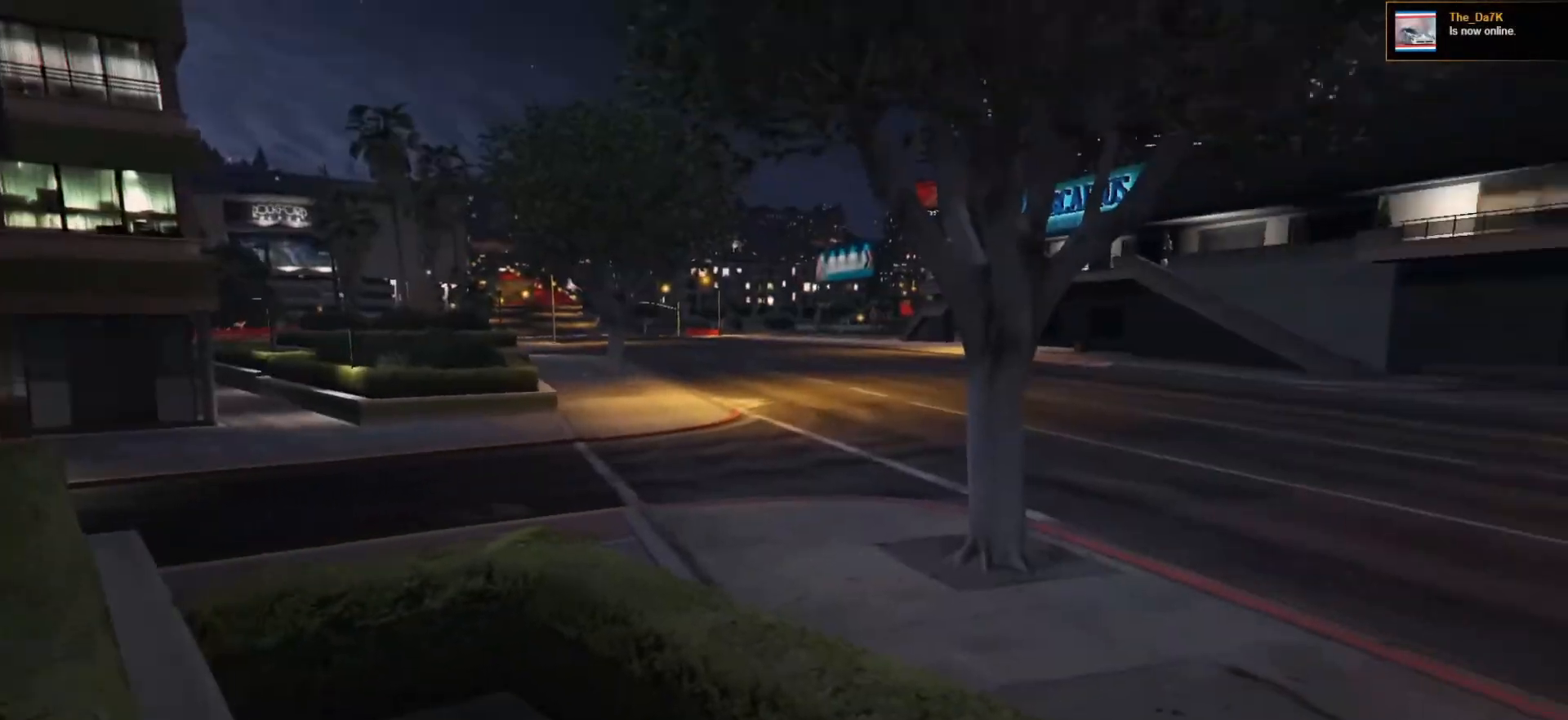
{"buttons": [], "left_stick": "center", "right_stick": "center", "events": [[100, "right_stick", "center"]]}
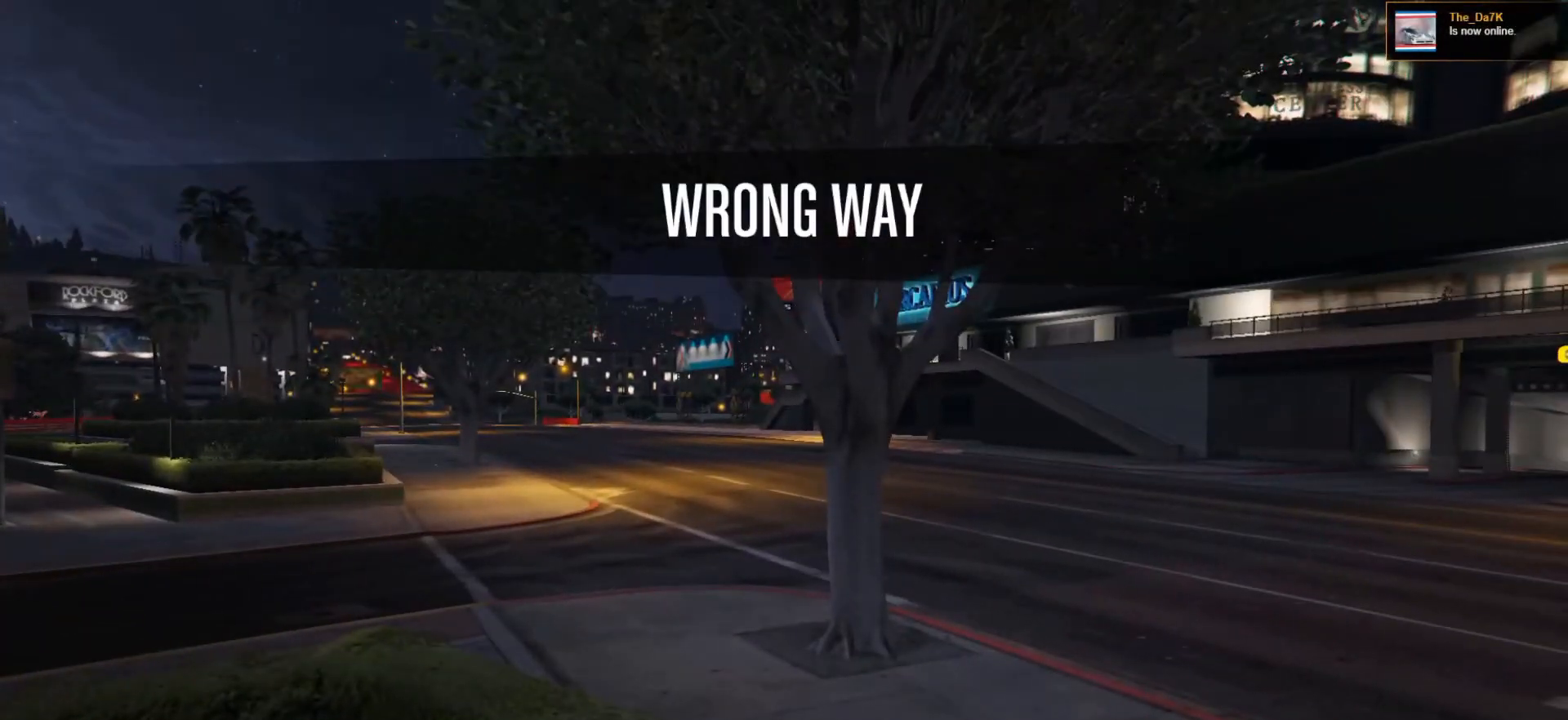
{"buttons": [], "left_stick": "left", "right_stick": "center", "events": [[100, "left_stick", "left"]]}
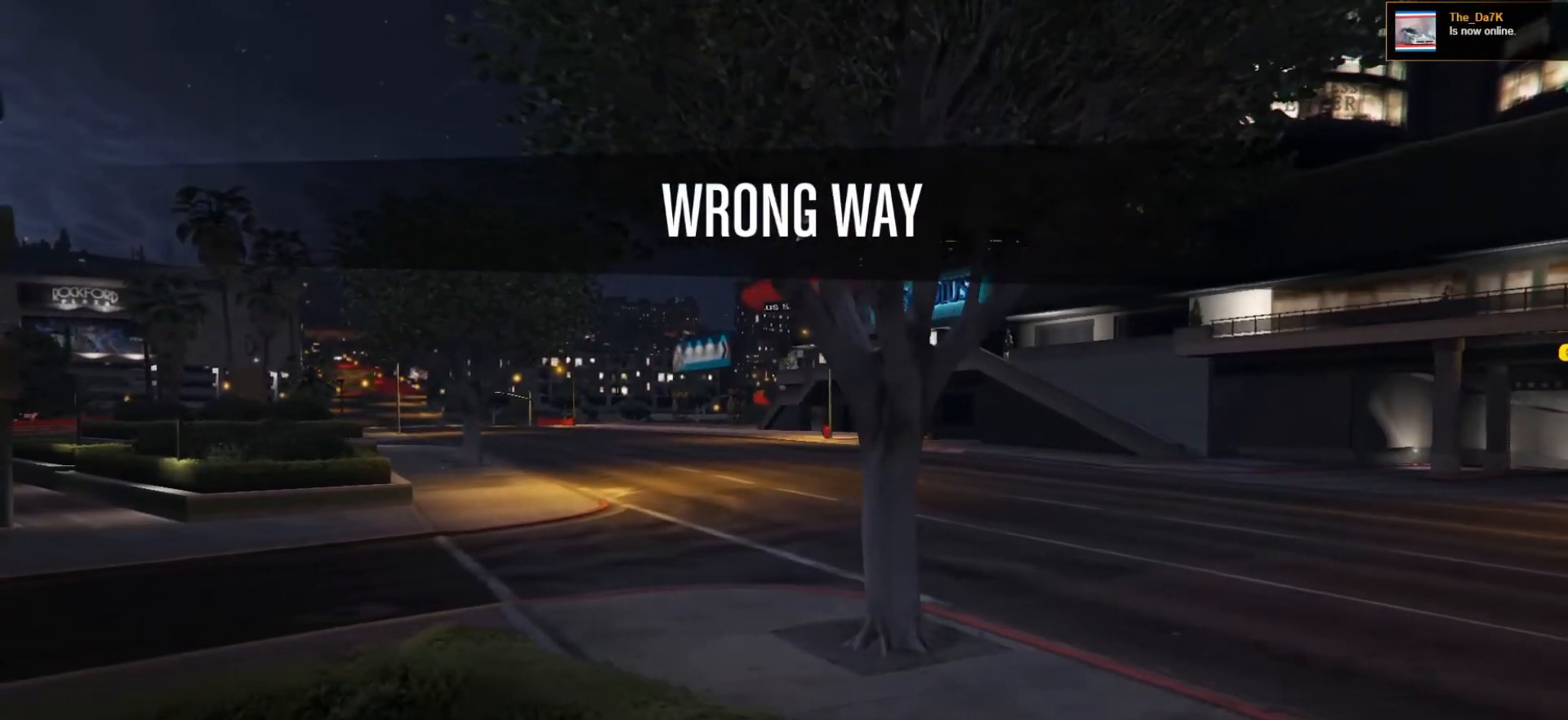
{"buttons": [], "left_stick": "left", "right_stick": "left", "events": [[117, "right_stick", "down-left"], [483, "right_stick", "left"]]}
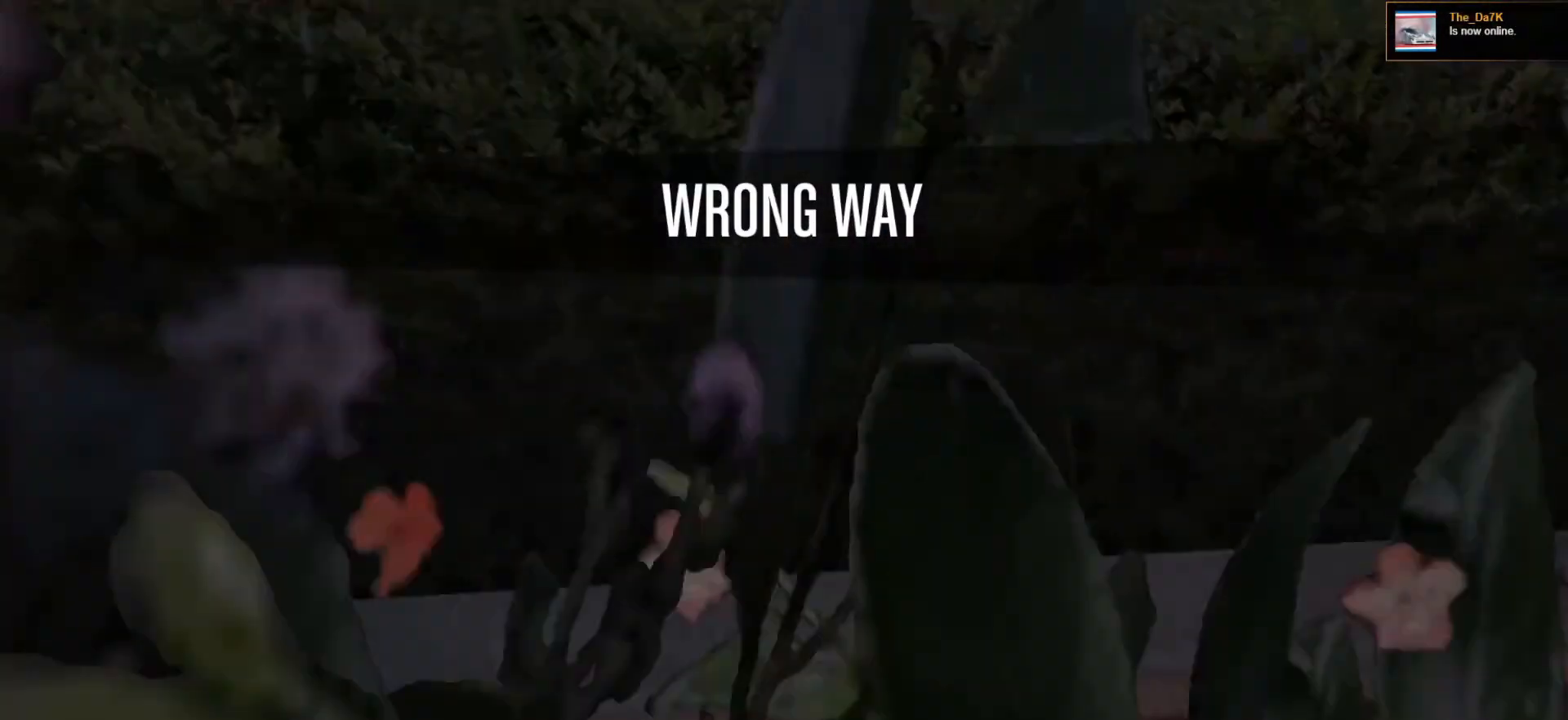
{"buttons": [], "left_stick": "up-left", "right_stick": "left", "events": [[67, "left_stick", "up-left"], [100, "right_stick", "center"], [183, "left_stick", "center"], [267, "left_stick", "up-left"], [317, "right_stick", "left"]]}
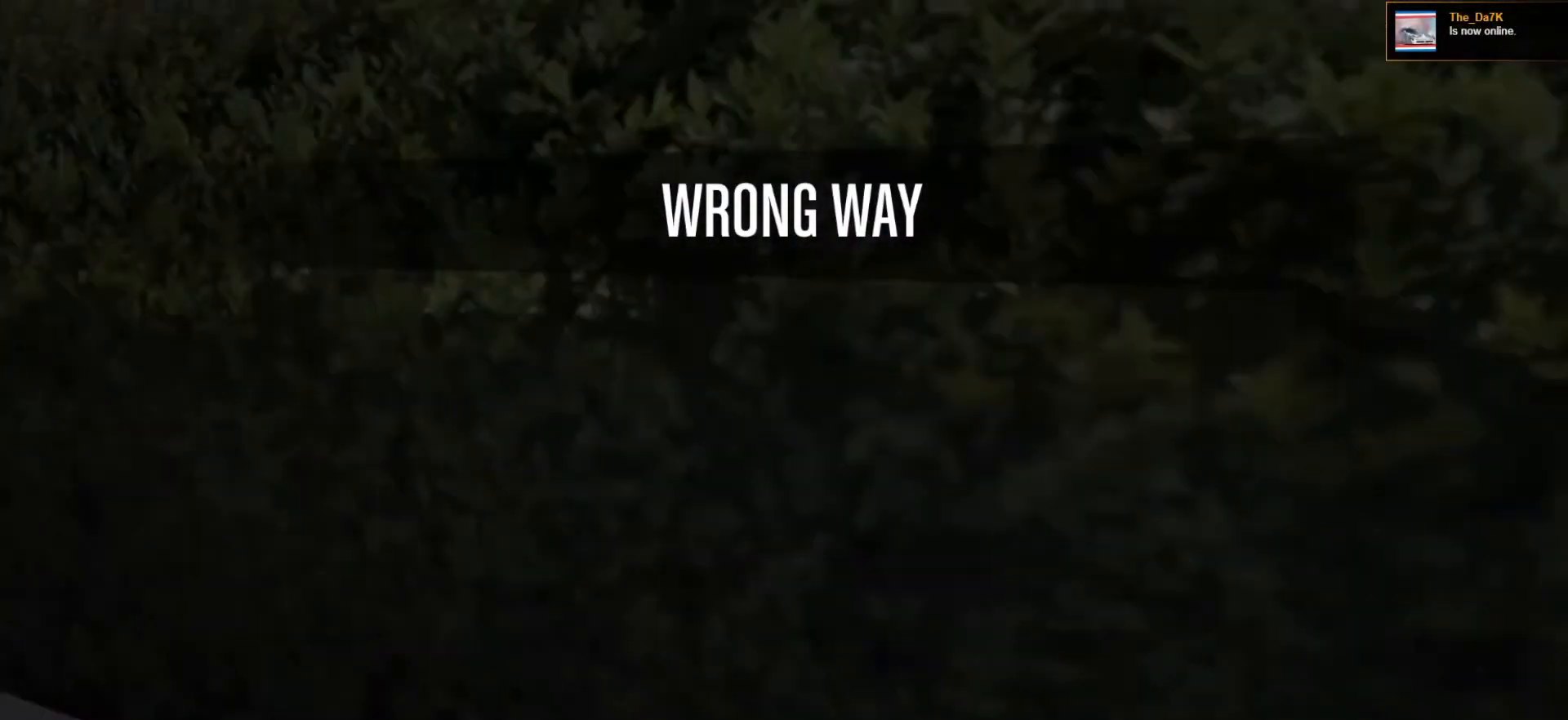
{"buttons": [], "left_stick": "up-right", "right_stick": "center", "events": [[33, "left_stick", "up"], [67, "right_stick", "center"], [133, "X", "down"], [150, "left_stick", "center"], [250, "X", "up"], [333, "left_stick", "up-right"]]}
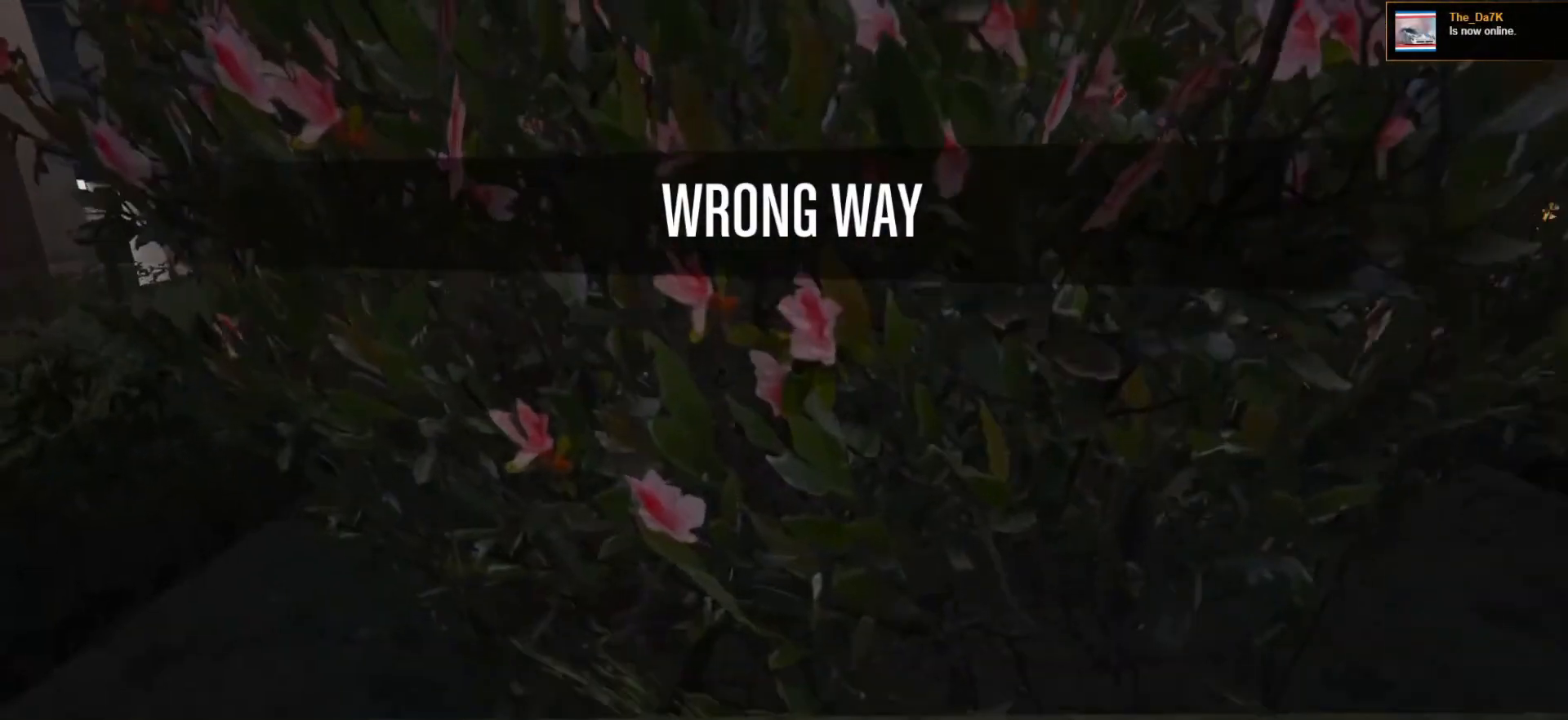
{"buttons": [], "left_stick": "right", "right_stick": "right", "events": [[67, "right_stick", "right"], [117, "left_stick", "center"], [433, "left_stick", "right"]]}
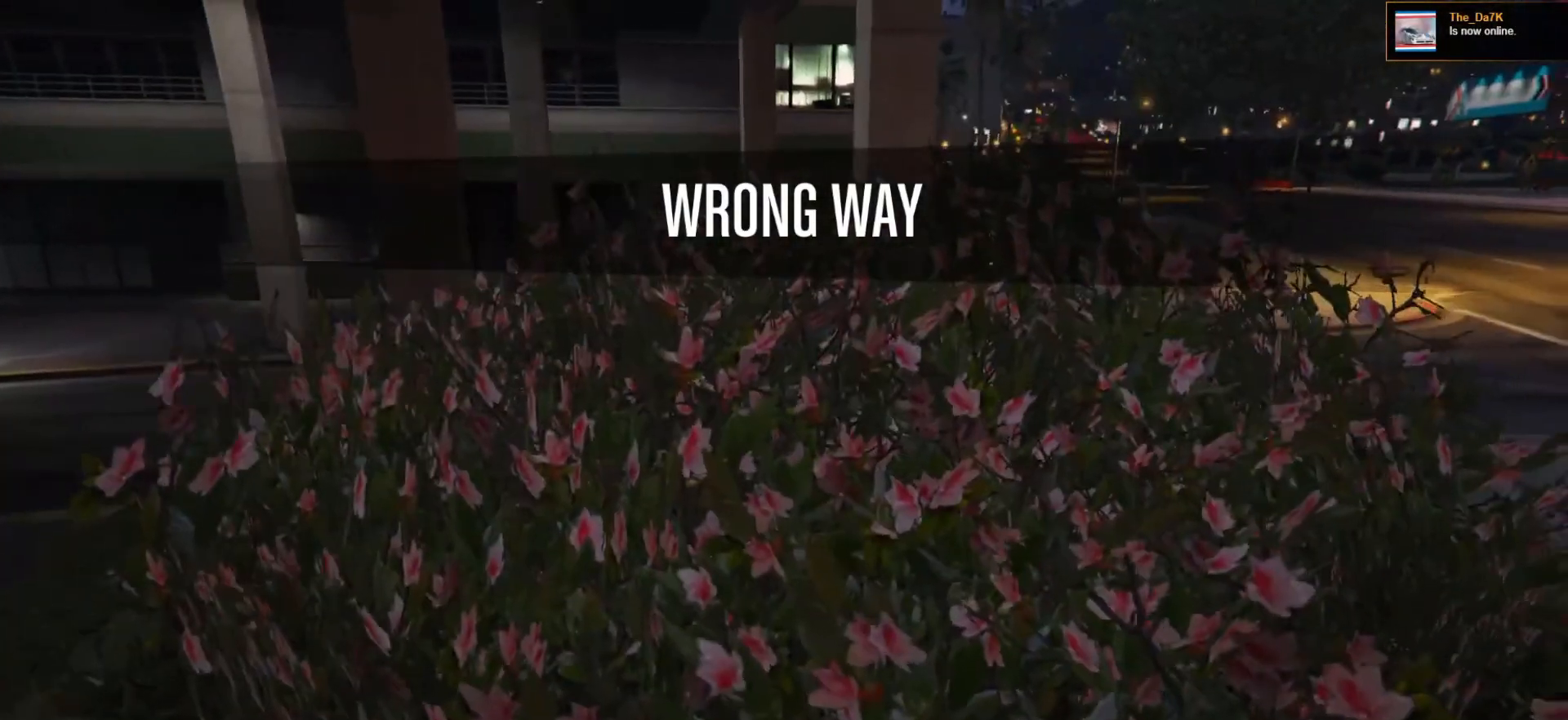
{"buttons": [], "left_stick": "center", "right_stick": "center", "events": [[100, "right_stick", "center"], [283, "right_stick", "right"], [417, "left_stick", "center"], [483, "right_stick", "center"]]}
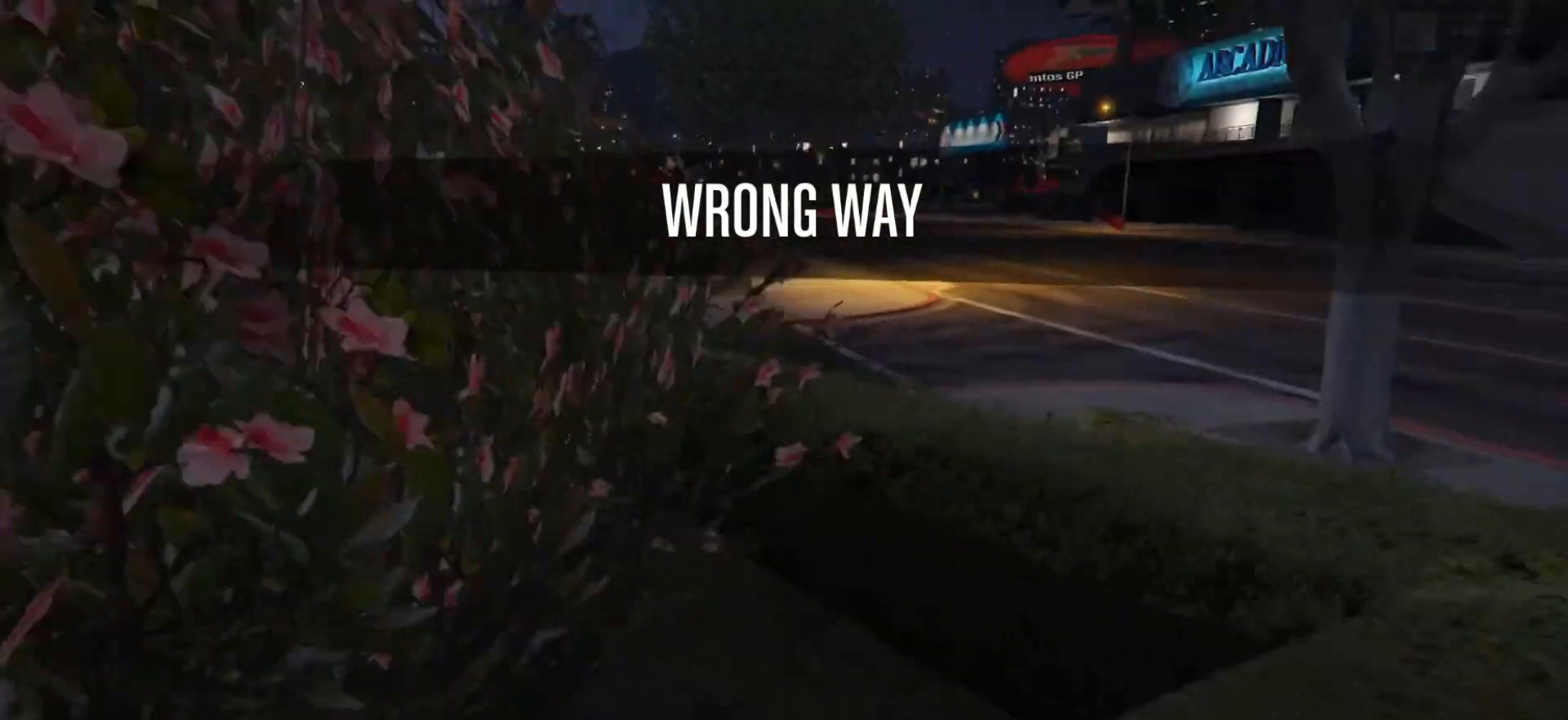
{"buttons": [], "left_stick": "center", "right_stick": "center", "events": []}
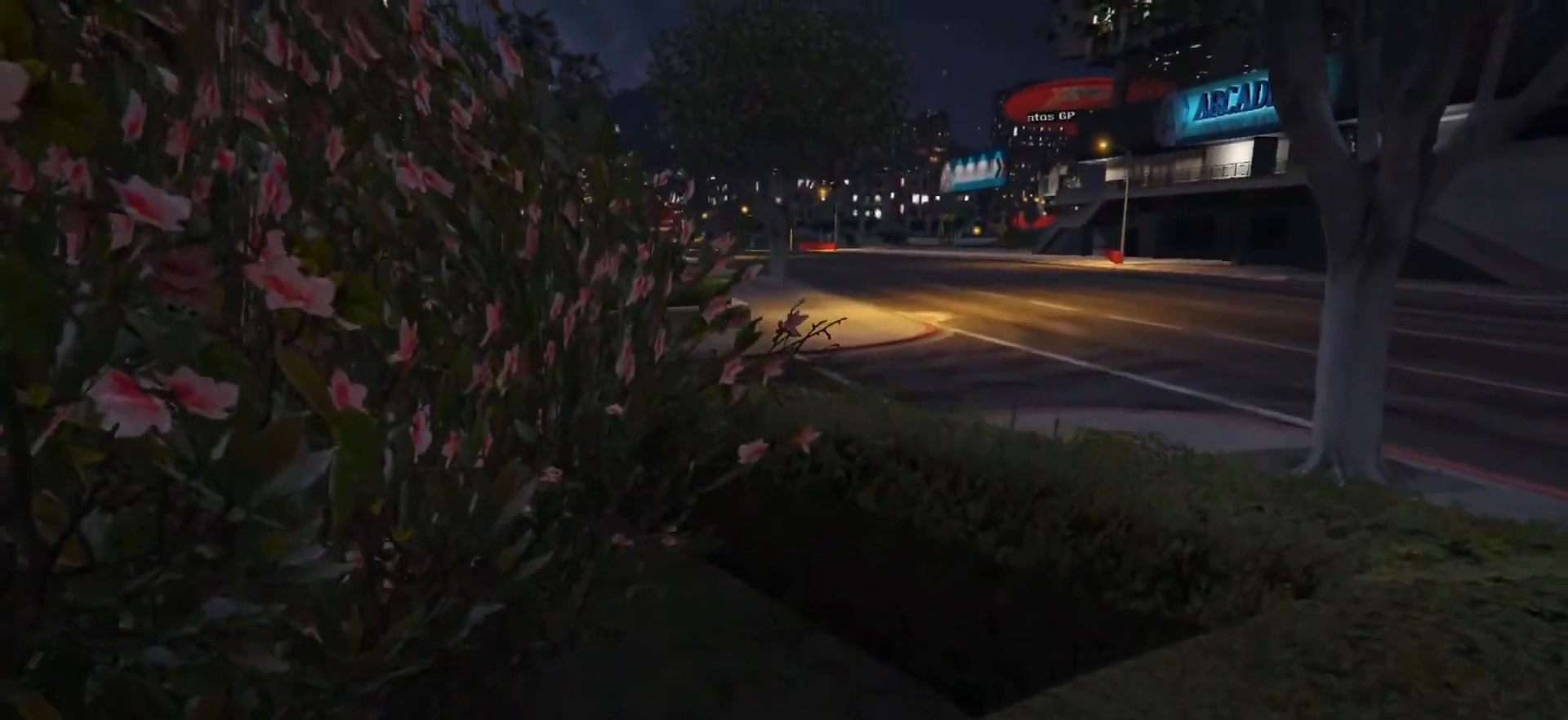
{"buttons": [], "left_stick": "center", "right_stick": "center", "events": []}
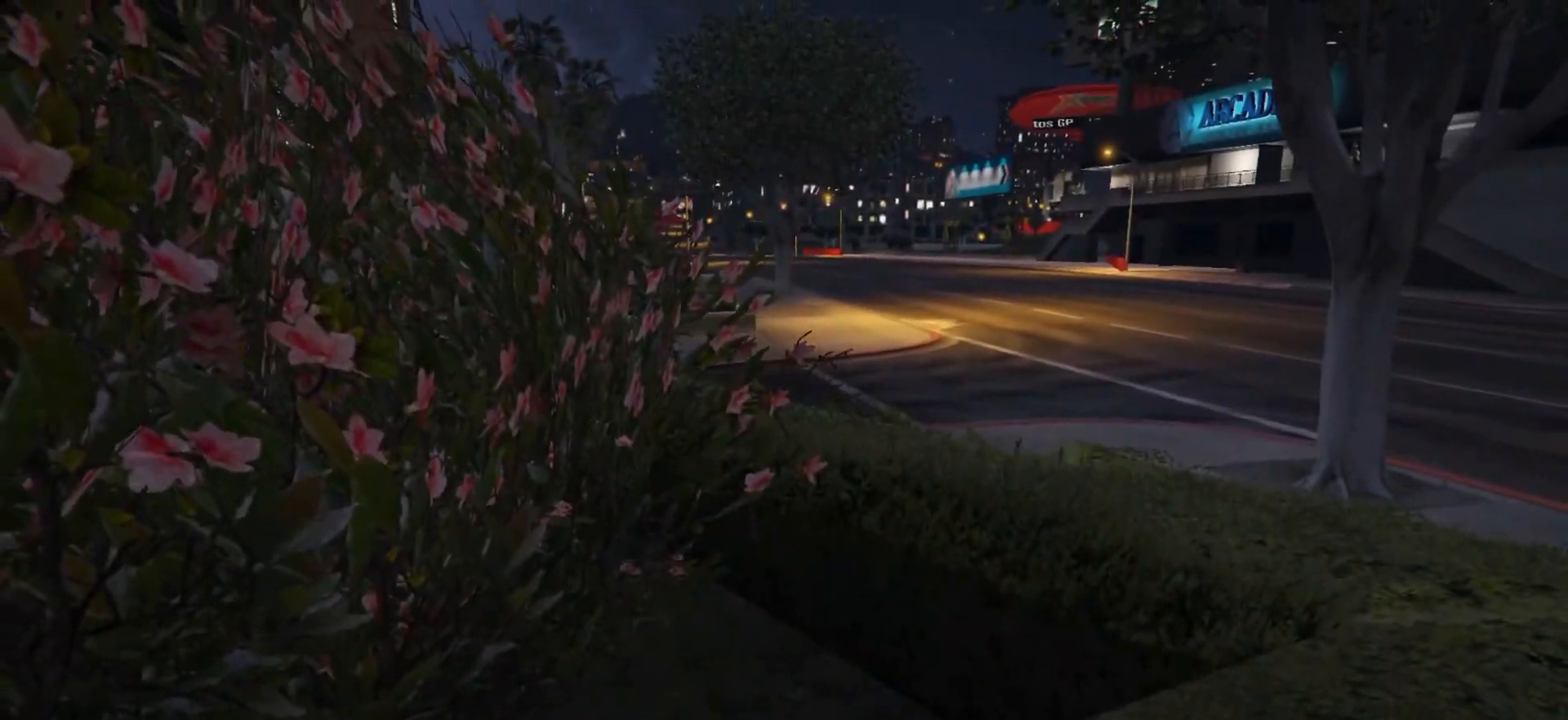
{"buttons": [], "left_stick": "up", "right_stick": "center", "events": [[467, "left_stick", "up"]]}
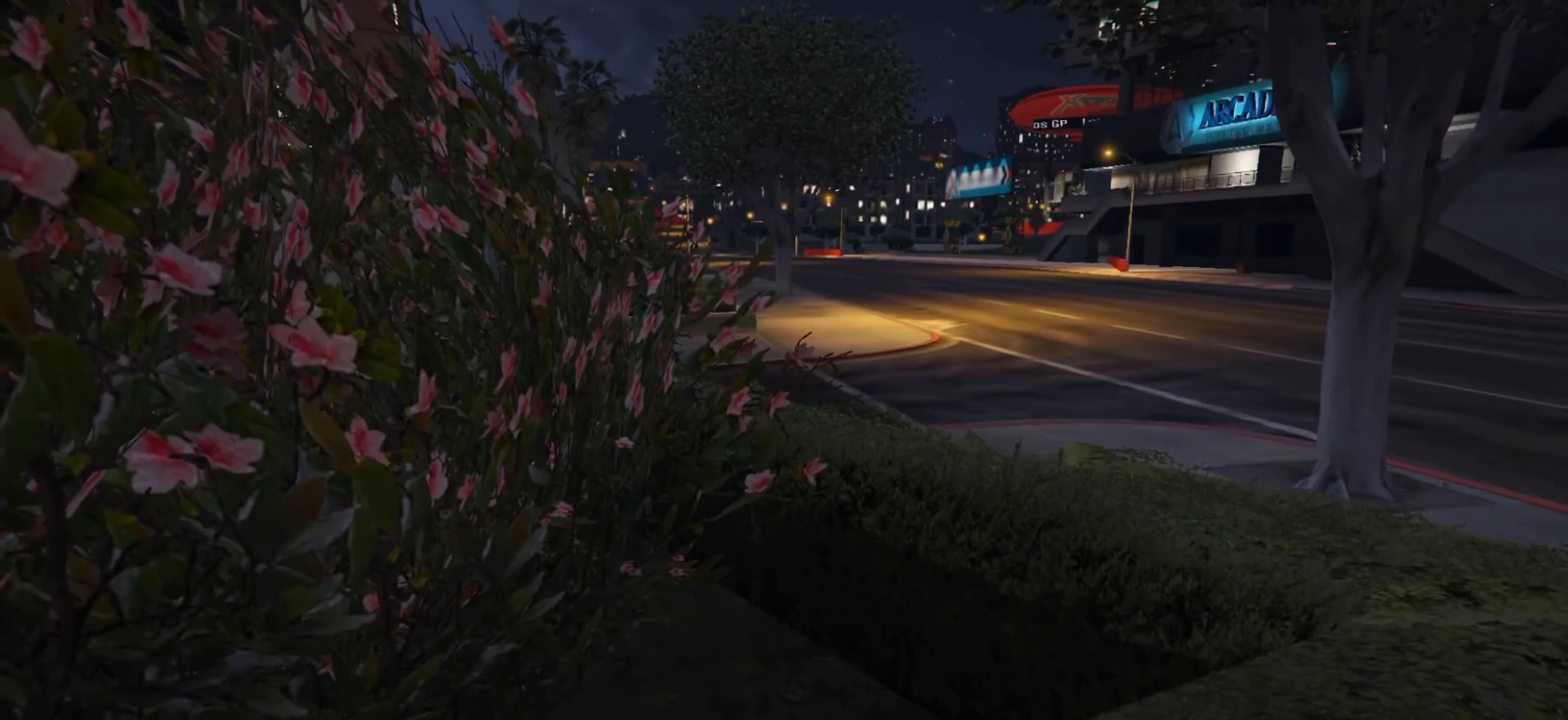
{"buttons": [], "left_stick": "up-right", "right_stick": "center", "events": [[67, "left_stick", "up-right"]]}
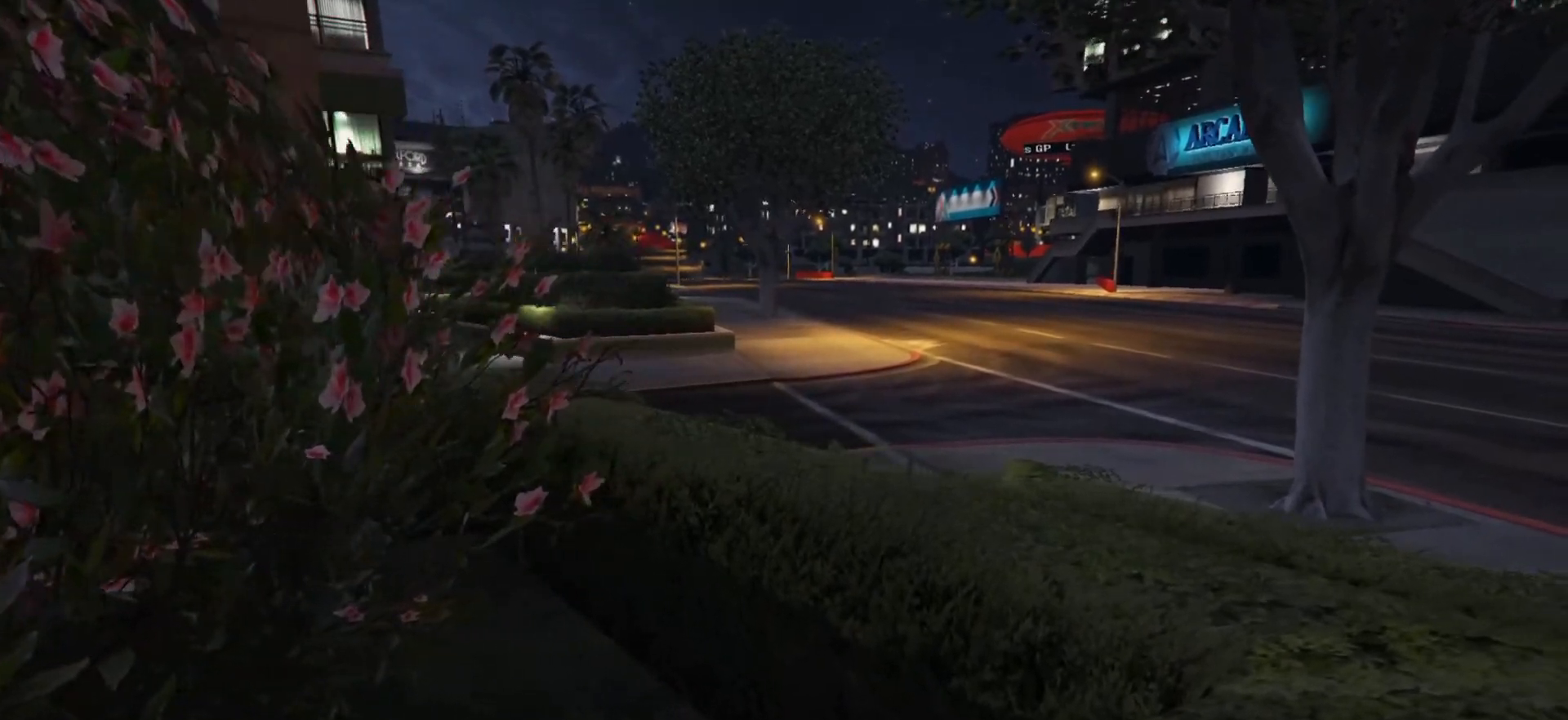
{"buttons": [], "left_stick": "left", "right_stick": "center", "events": [[283, "left_stick", "center"], [467, "left_stick", "left"]]}
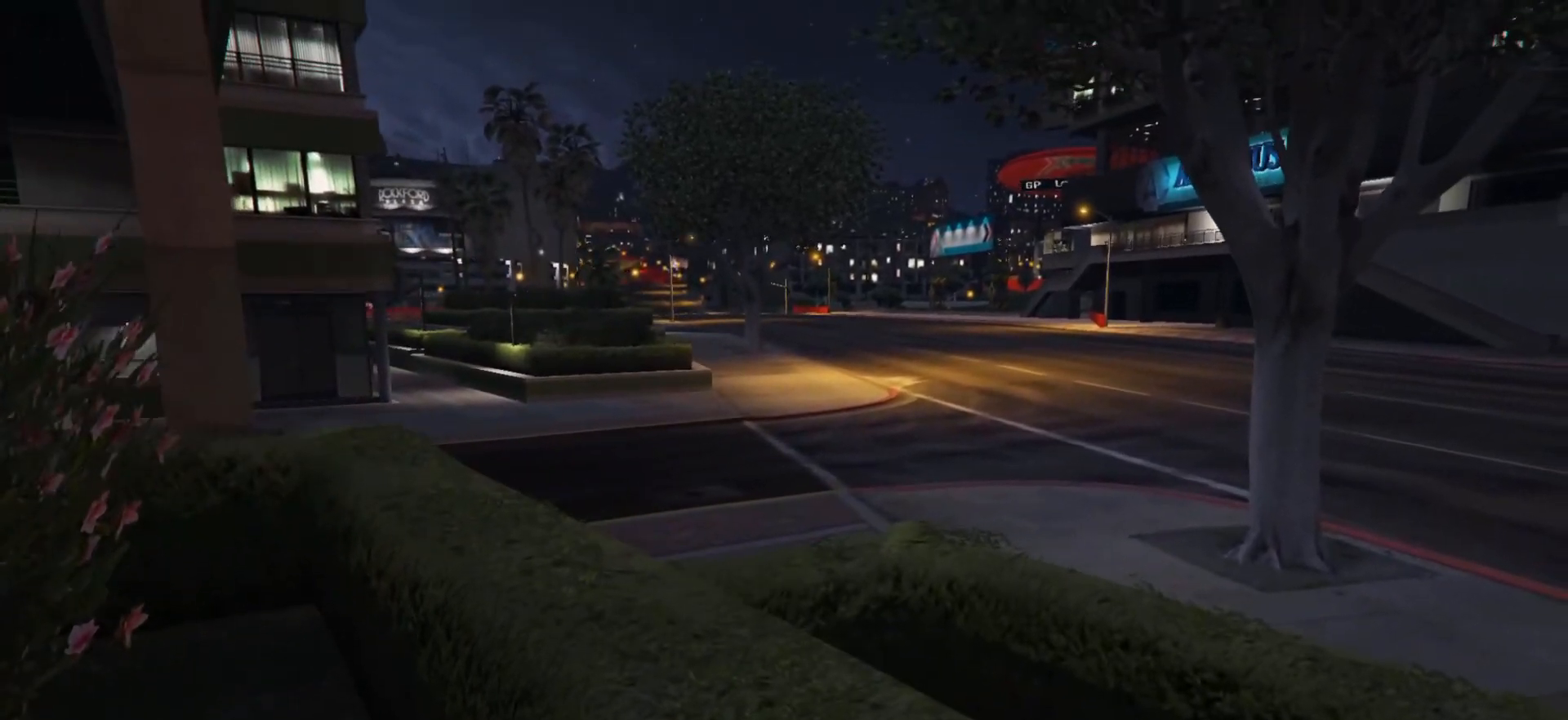
{"buttons": [], "left_stick": "center", "right_stick": "center", "events": [[17, "left_stick", "up-left"], [100, "X", "down"], [217, "X", "up"], [433, "left_stick", "center"]]}
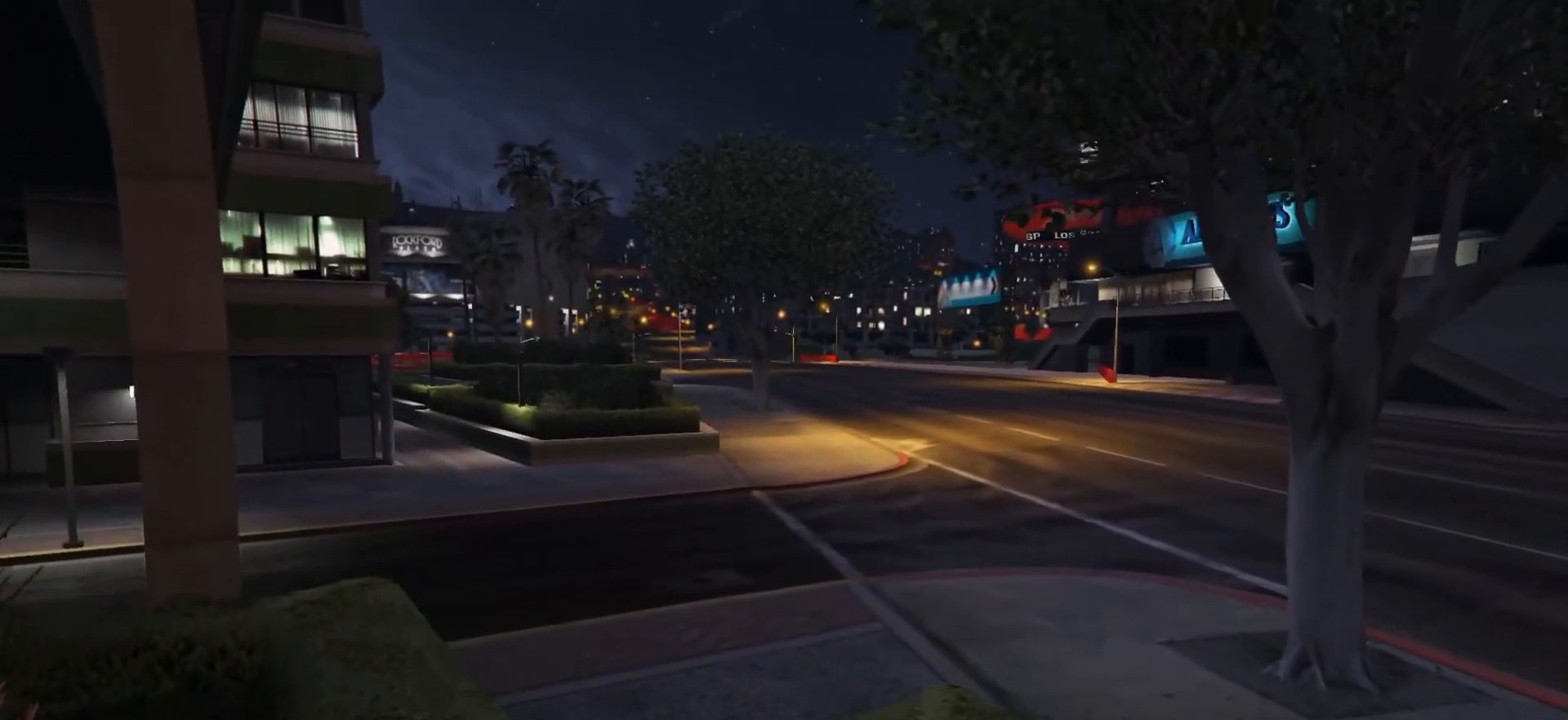
{"buttons": [], "left_stick": "center", "right_stick": "down-left", "events": [[500, "right_stick", "down-left"]]}
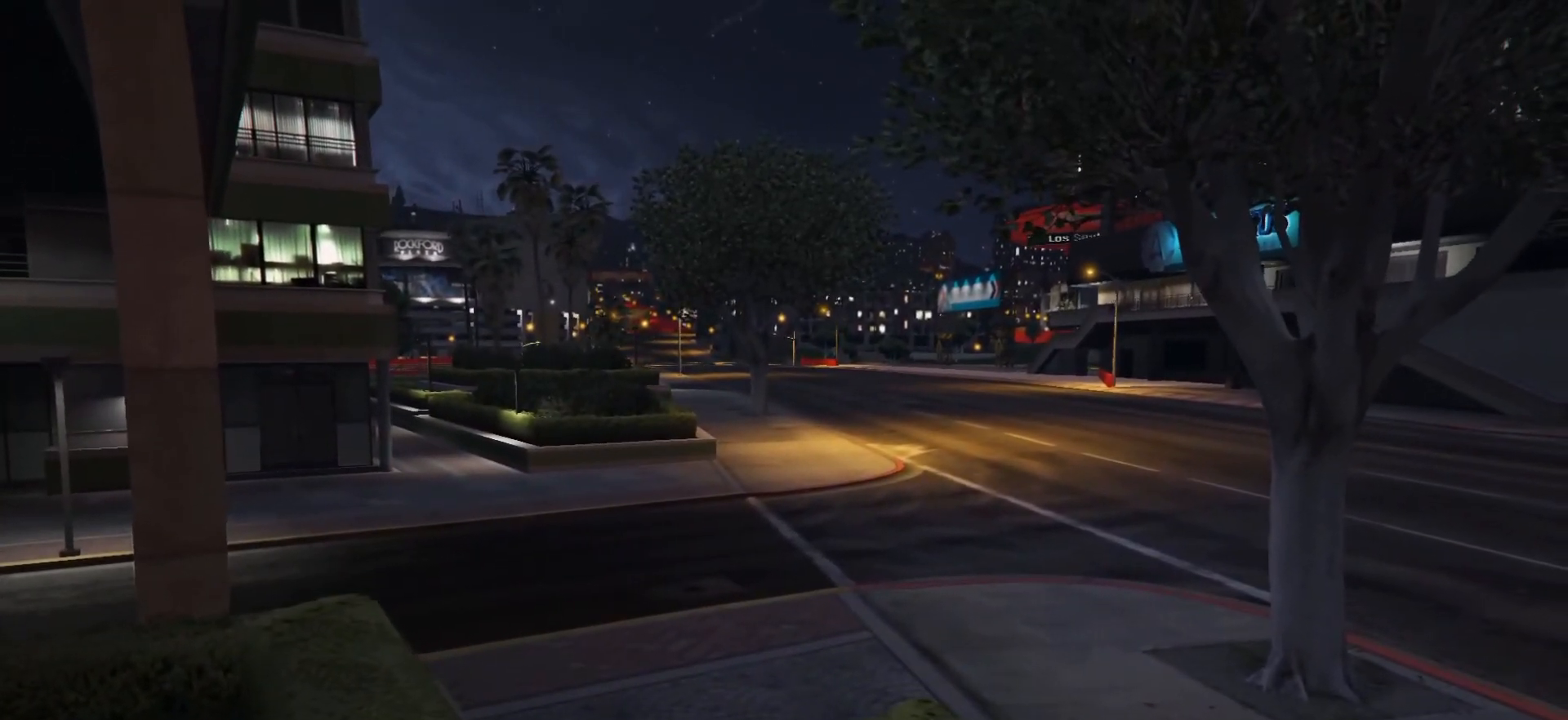
{"buttons": [], "left_stick": "center", "right_stick": "left", "events": [[217, "right_stick", "center"], [433, "right_stick", "left"]]}
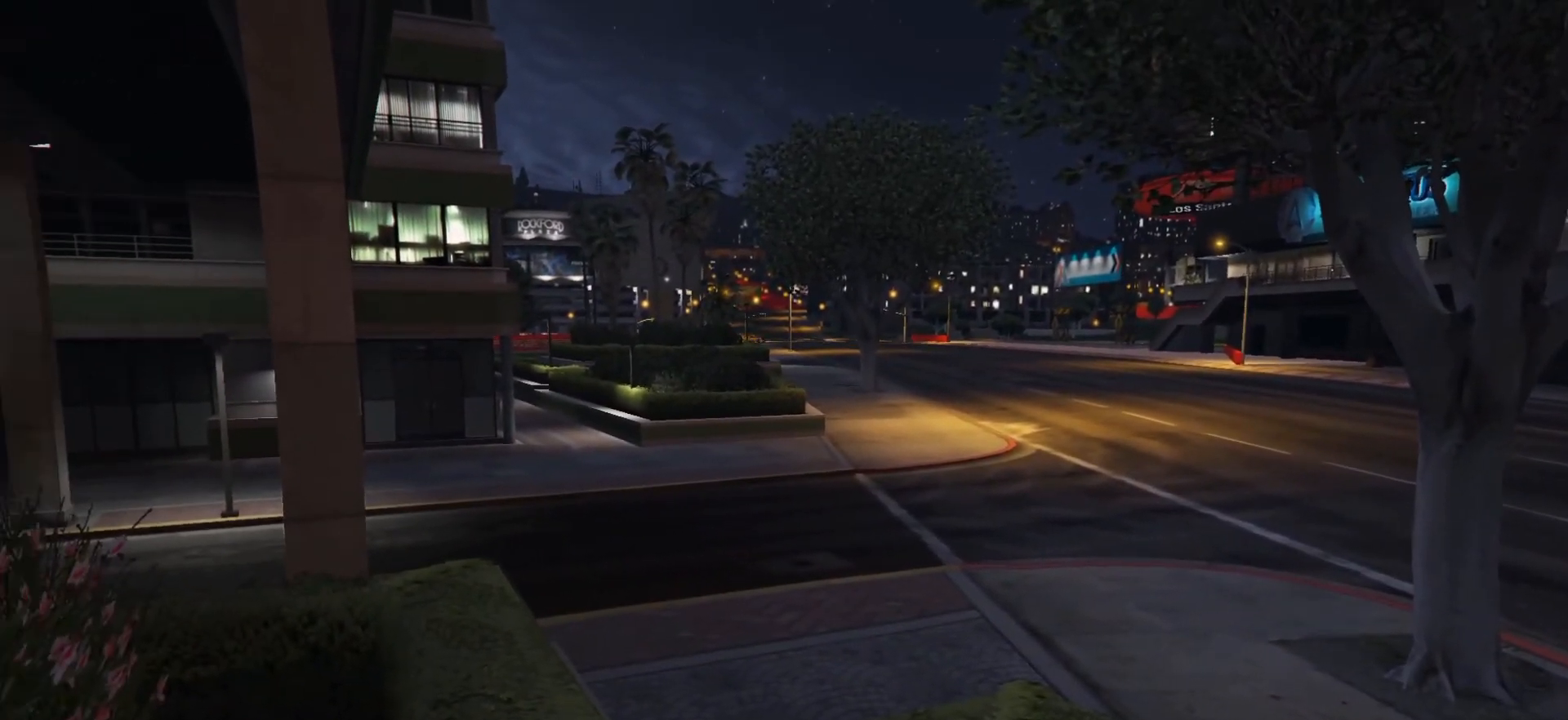
{"buttons": [], "left_stick": "center", "right_stick": "center", "events": [[117, "right_stick", "center"]]}
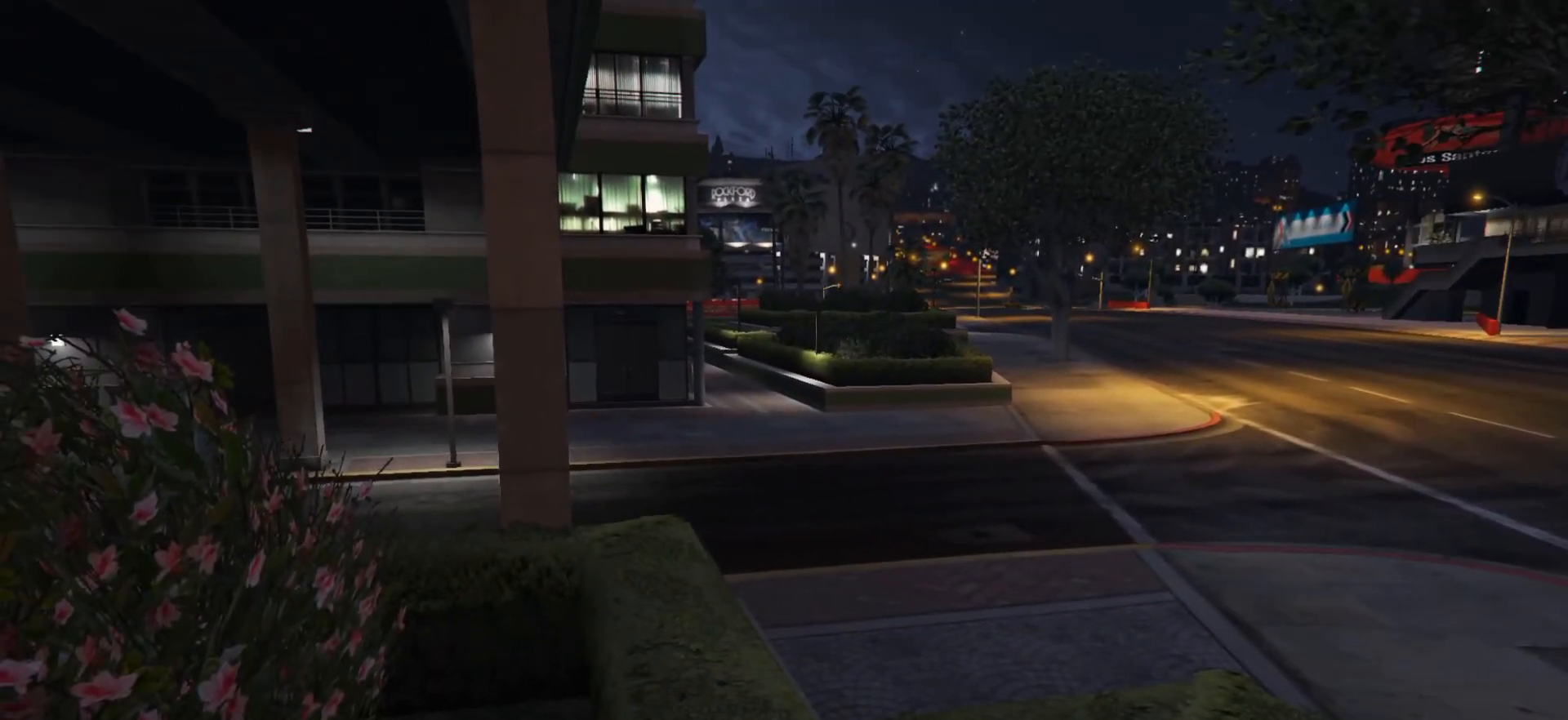
{"buttons": [], "left_stick": "center", "right_stick": "center", "events": []}
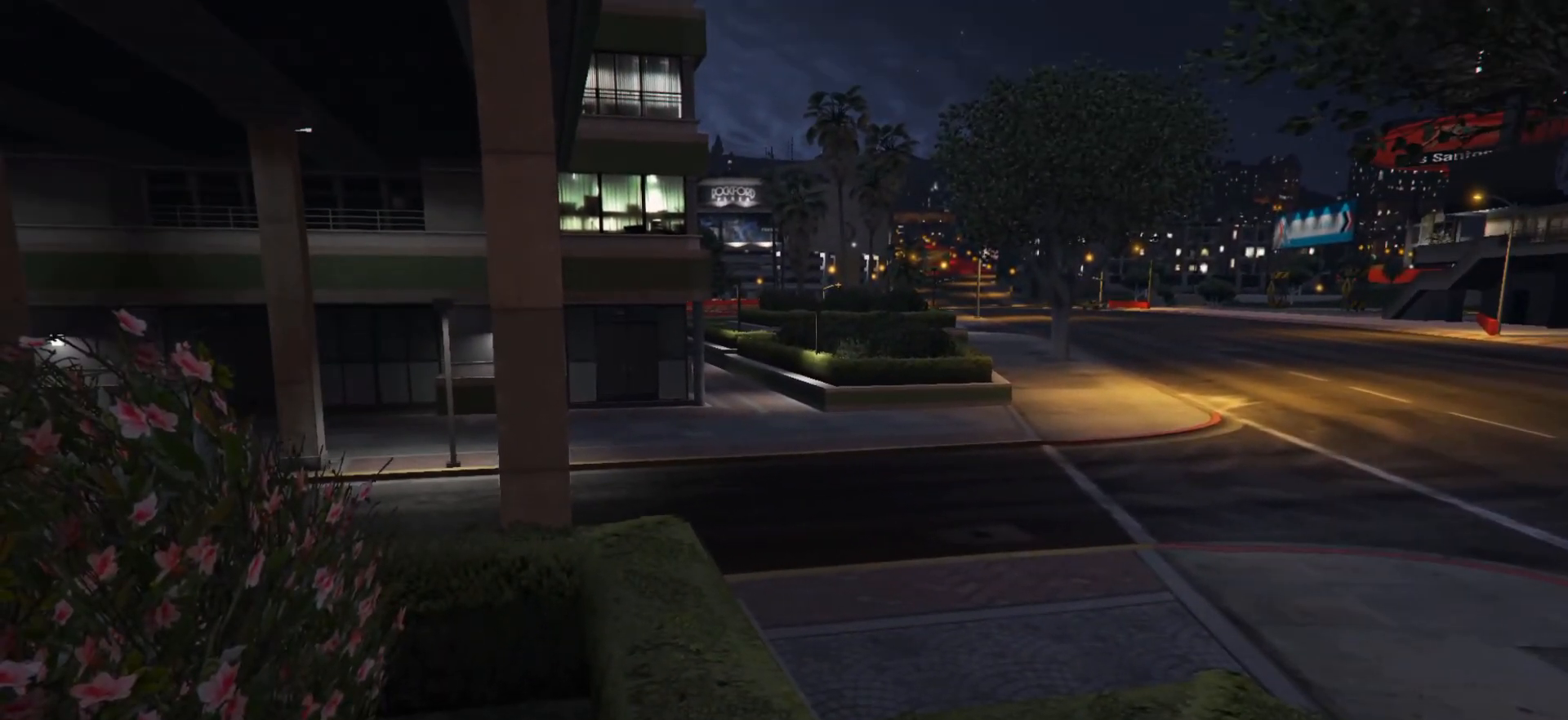
{"buttons": [], "left_stick": "center", "right_stick": "center", "events": []}
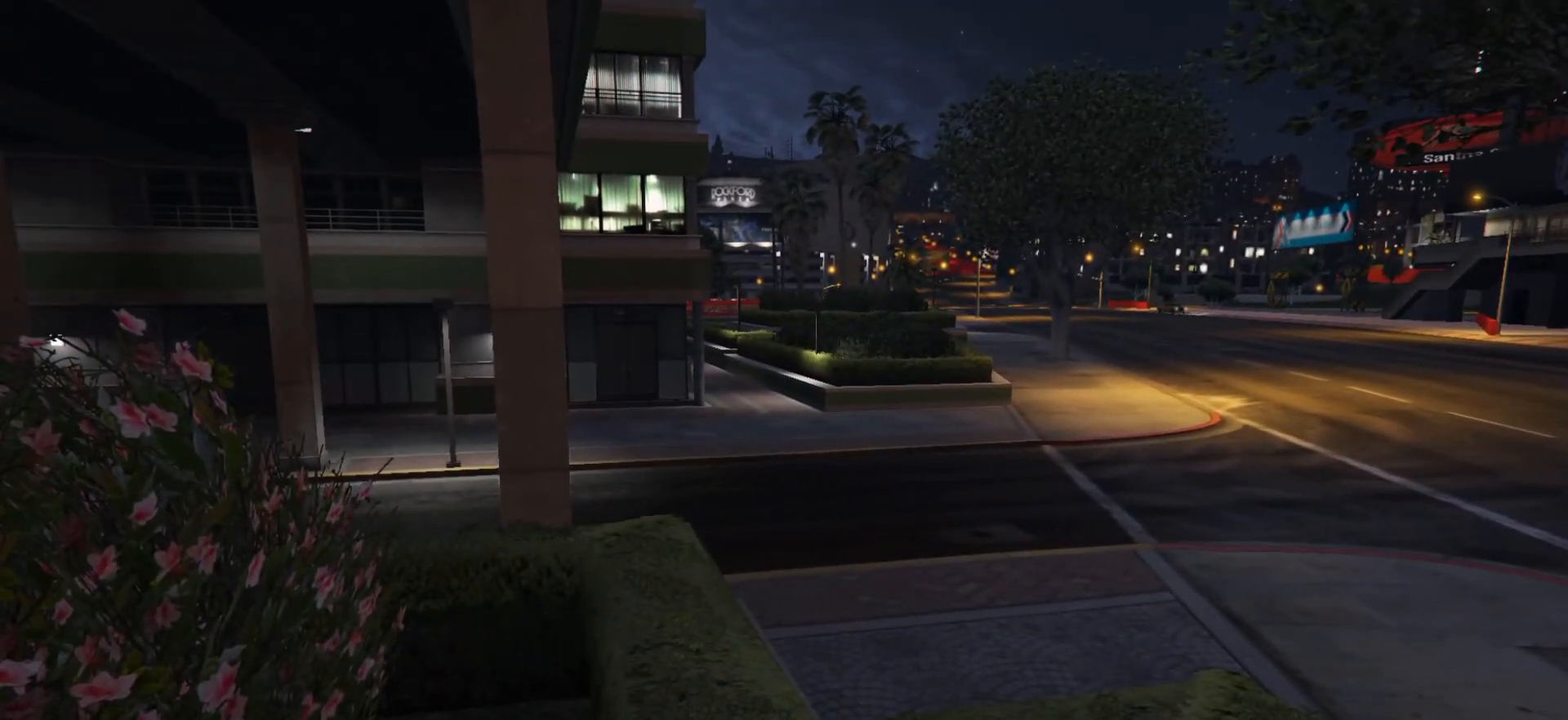
{"buttons": [], "left_stick": "up", "right_stick": "center", "events": [[367, "left_stick", "up"]]}
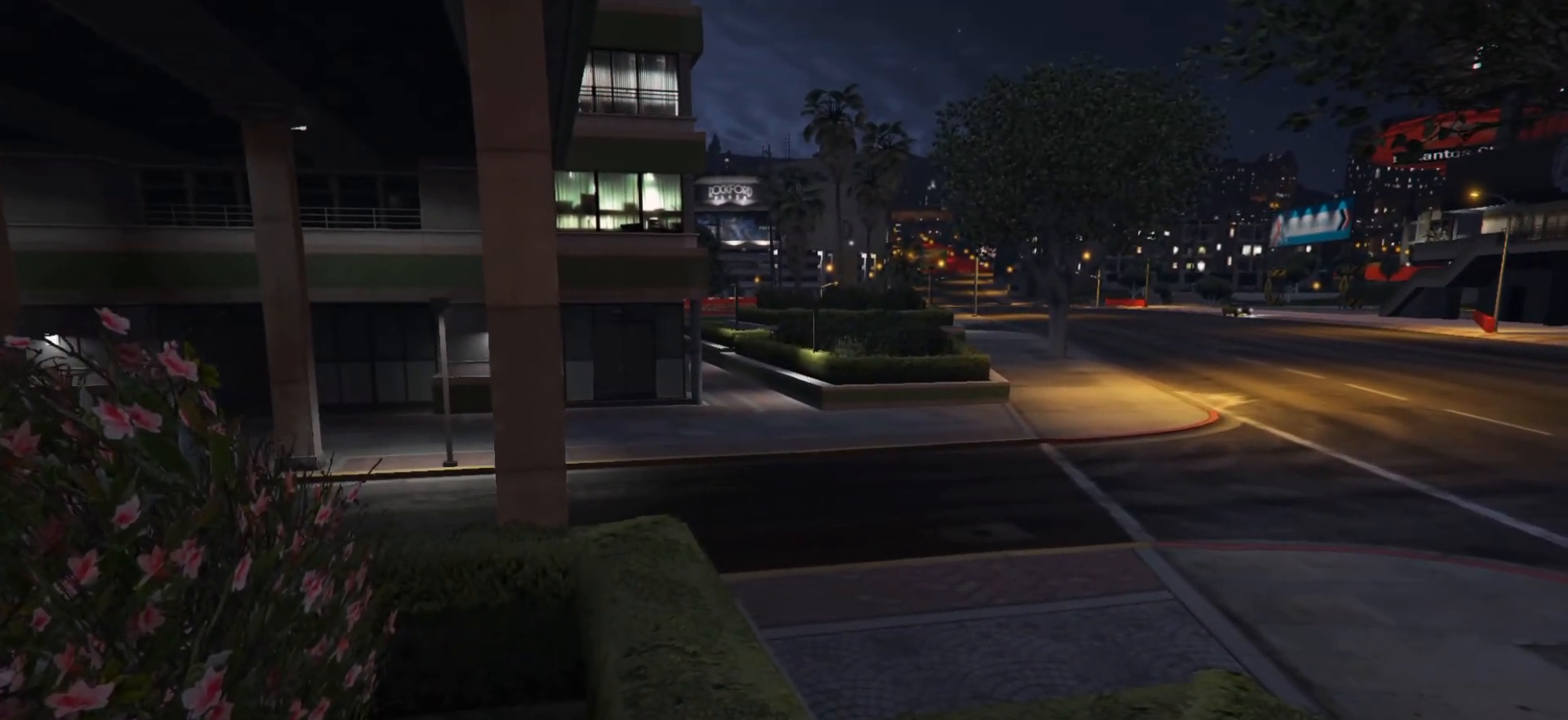
{"buttons": [], "left_stick": "center", "right_stick": "center", "events": [[317, "left_stick", "center"]]}